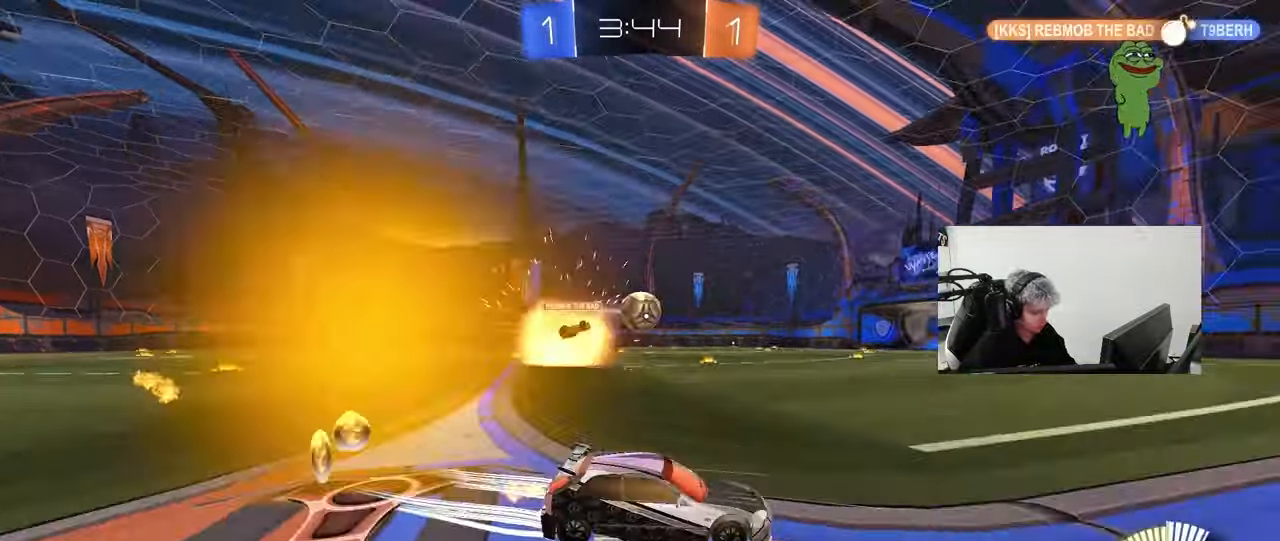
Gameplay with keyboard and mouse; each line is a JSON object with the keys and mouse buttons held at the frame after it. "events" lists presses ("down") and releases ("up") of "1", "2", "3", "4", "5", "a", "alt", "c", "caps_lock", "ctrl", "d", "e", "f", "g", "q", "r", "s", "shift", "space", "t", "tab", "v", "w", "x", "z", "mouse_left", "mouse_wheel" and "mouse_right" between this image and that frame as [ms after this image, input, new state], when the widget could be followed in between. "mouse_left", "mouse_wheel", "mouse_right" = the "left", "wheel", "right" buttons of the "mouse" list. No other keys are recorded. "wheel" means that the mouse wheel is clicked or scrolled. "mouse_move" is the direction in which the mouse moves at that frame (one of eight, or "still"), when it could be read.
{"keys": ["a", "s"], "mouse": ["right"], "mouse_move": "still", "events": [[17, "a", "up"], [117, "mouse_left", "down"], [217, "mouse_left", "up"], [250, "a", "down"], [350, "w", "up"], [450, "s", "down"], [483, "mouse_right", "down"]]}
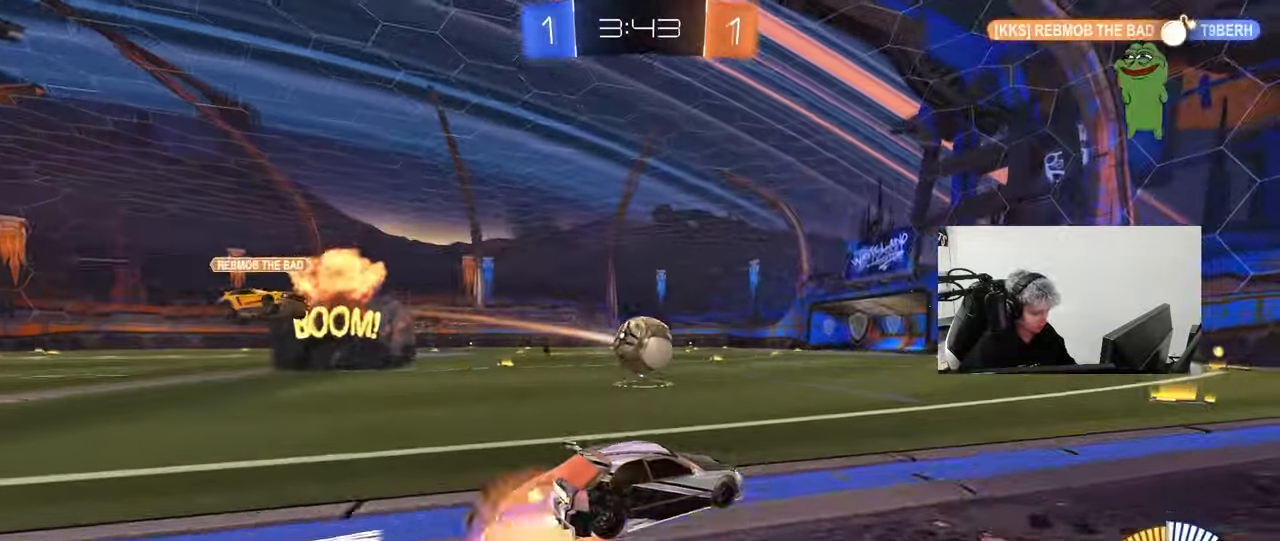
{"keys": ["d", "s", "shift"], "mouse": ["right"], "mouse_move": "down-left", "events": [[33, "mouse_left", "down"], [33, "s", "up"], [83, "s", "down"], [133, "mouse_right", "up"], [183, "s", "up"], [217, "a", "up"], [217, "mouse_left", "up"], [317, "d", "down"], [317, "w", "down"], [417, "mouse_right", "down"], [417, "shift", "down"], [500, "s", "down"], [500, "w", "up"]]}
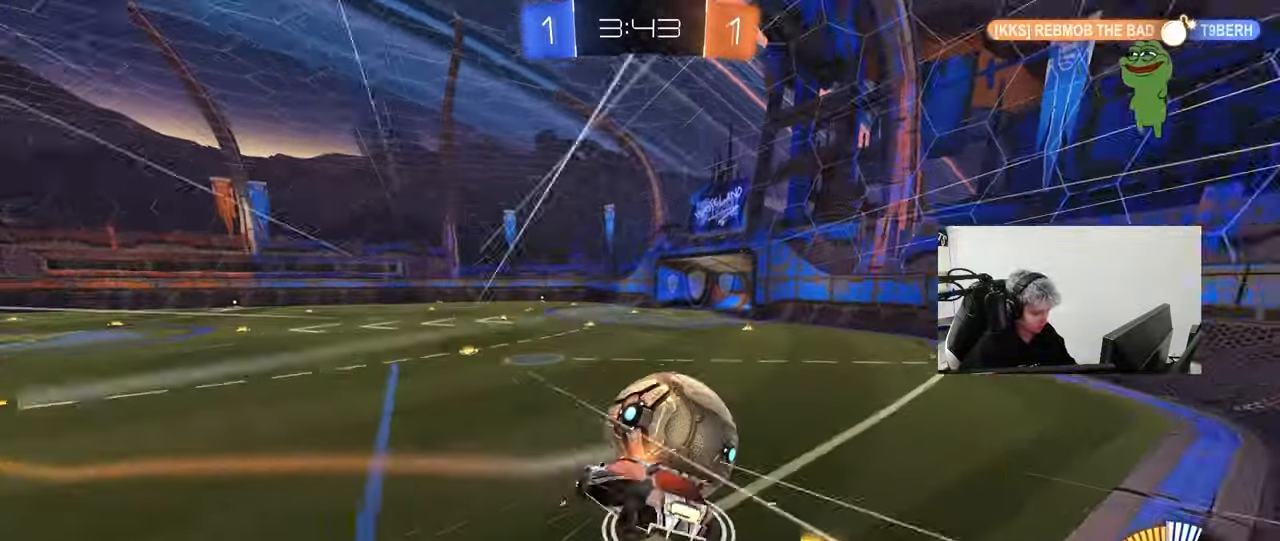
{"keys": ["d", "shift", "w"], "mouse": [], "mouse_move": "still", "events": [[50, "mouse_right", "up"], [383, "s", "up"], [467, "w", "down"]]}
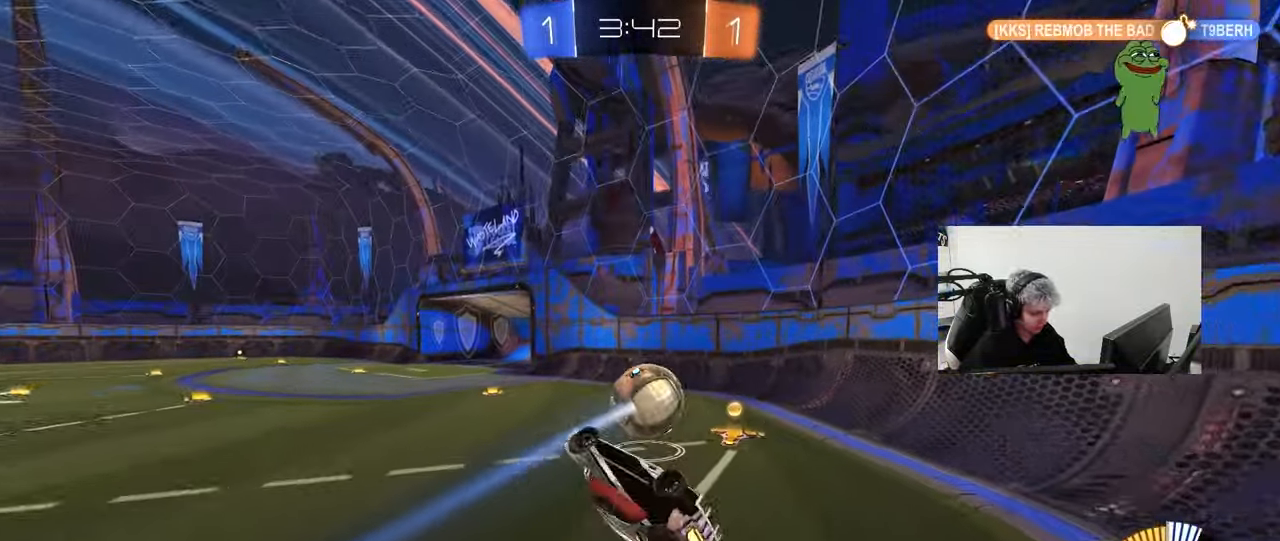
{"keys": ["a", "s", "shift"], "mouse": ["left"], "mouse_move": "still", "events": [[117, "w", "up"], [167, "mouse_left", "down"], [217, "d", "up"], [217, "shift", "up"], [300, "s", "down"], [400, "a", "down"], [450, "shift", "down"]]}
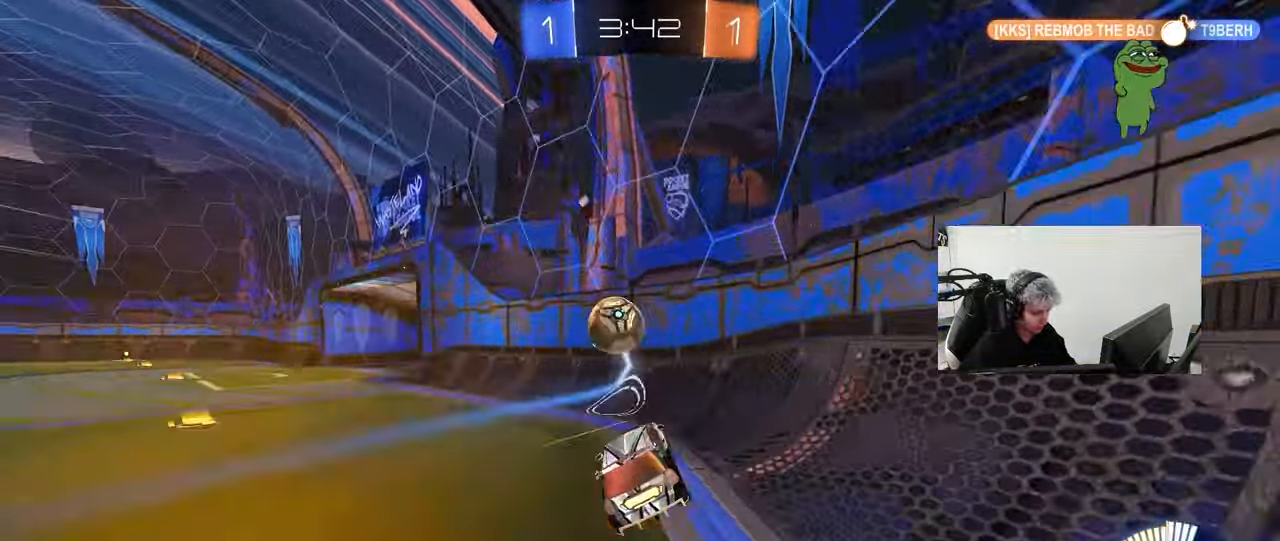
{"keys": ["w"], "mouse": ["left"], "mouse_move": "still", "events": [[33, "a", "up"], [33, "d", "down"], [33, "shift", "up"], [83, "s", "up"], [183, "mouse_left", "up"], [217, "w", "down"], [267, "mouse_left", "down"], [417, "d", "up"]]}
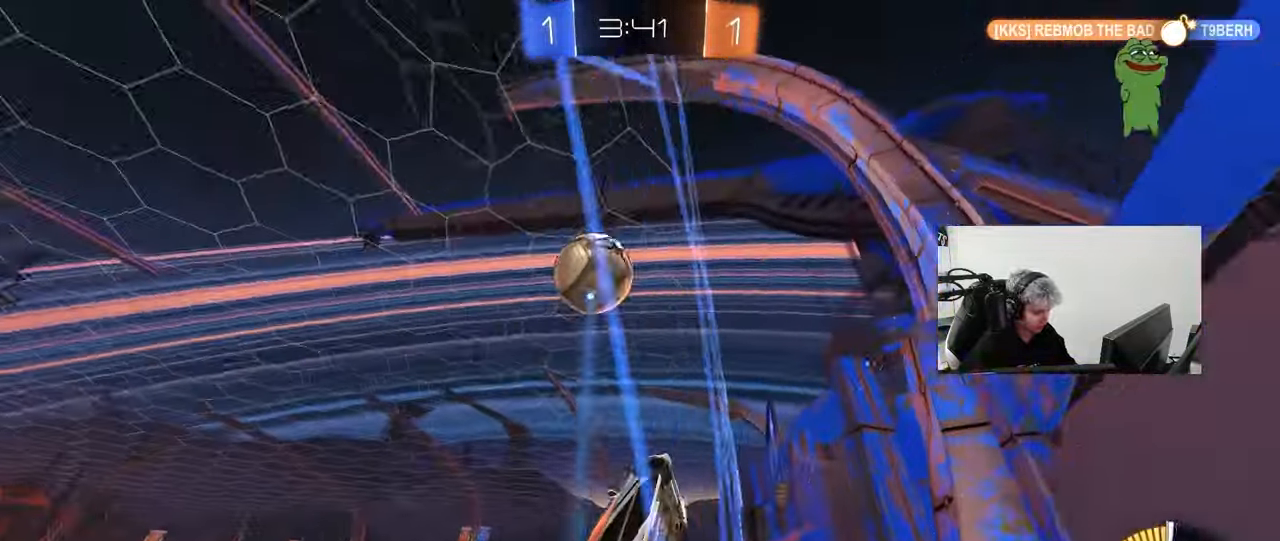
{"keys": [], "mouse": [], "mouse_move": "still", "events": [[50, "mouse_left", "up"], [150, "d", "down"], [233, "d", "up"], [333, "a", "down"], [433, "a", "up"], [467, "w", "up"]]}
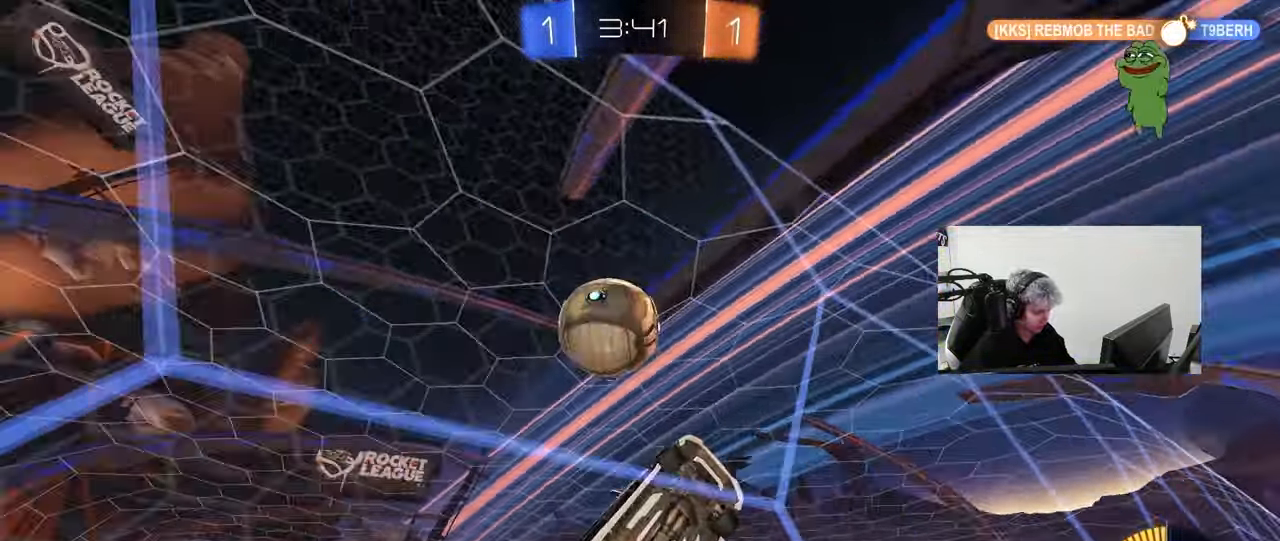
{"keys": ["w"], "mouse": [], "mouse_move": "still", "events": [[17, "s", "down"], [117, "a", "down"], [250, "a", "up"], [250, "s", "up"], [400, "w", "down"]]}
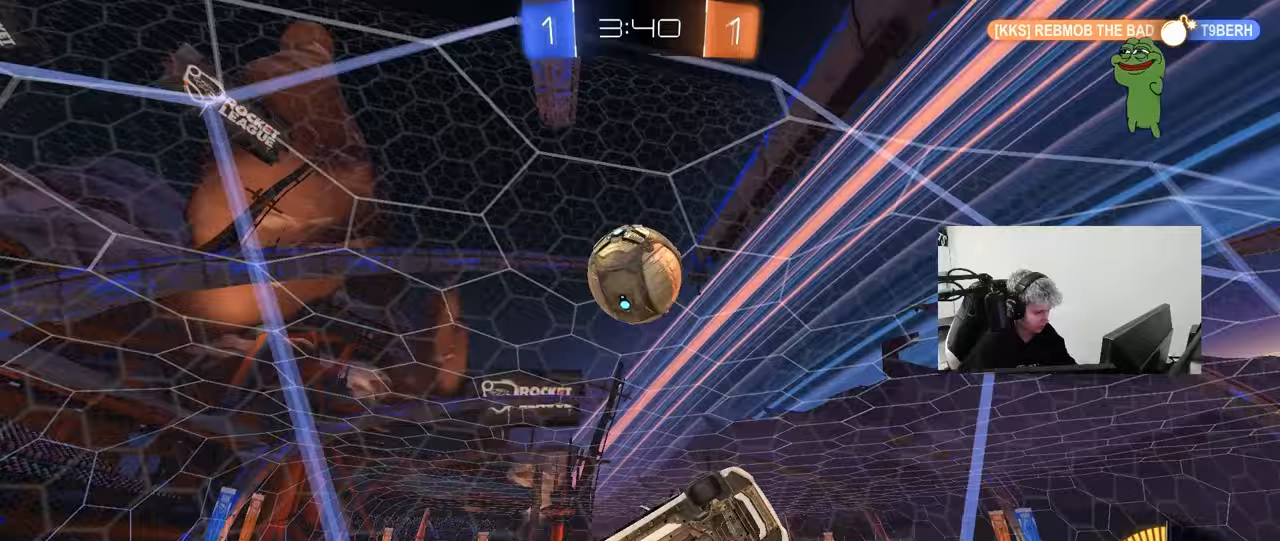
{"keys": ["a", "w"], "mouse": [], "mouse_move": "still", "events": [[133, "w", "up"], [217, "a", "down"], [217, "s", "down"], [317, "s", "up"], [417, "w", "down"]]}
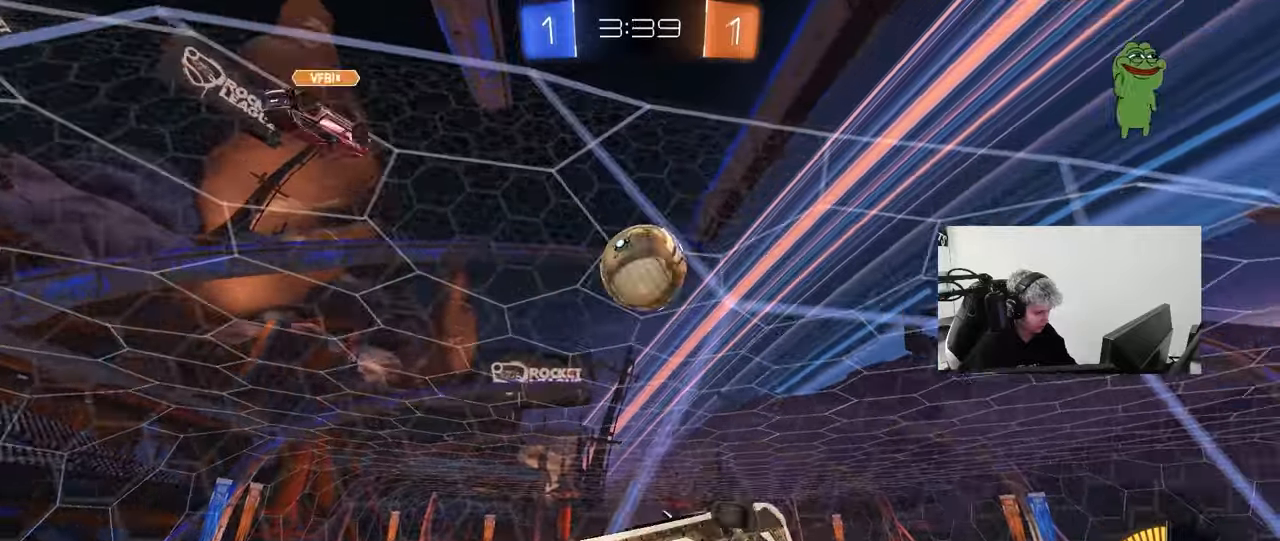
{"keys": ["a", "w"], "mouse": [], "mouse_move": "still", "events": [[200, "w", "up"], [233, "a", "up"], [233, "s", "down"], [333, "s", "up"], [433, "a", "down"], [483, "w", "down"]]}
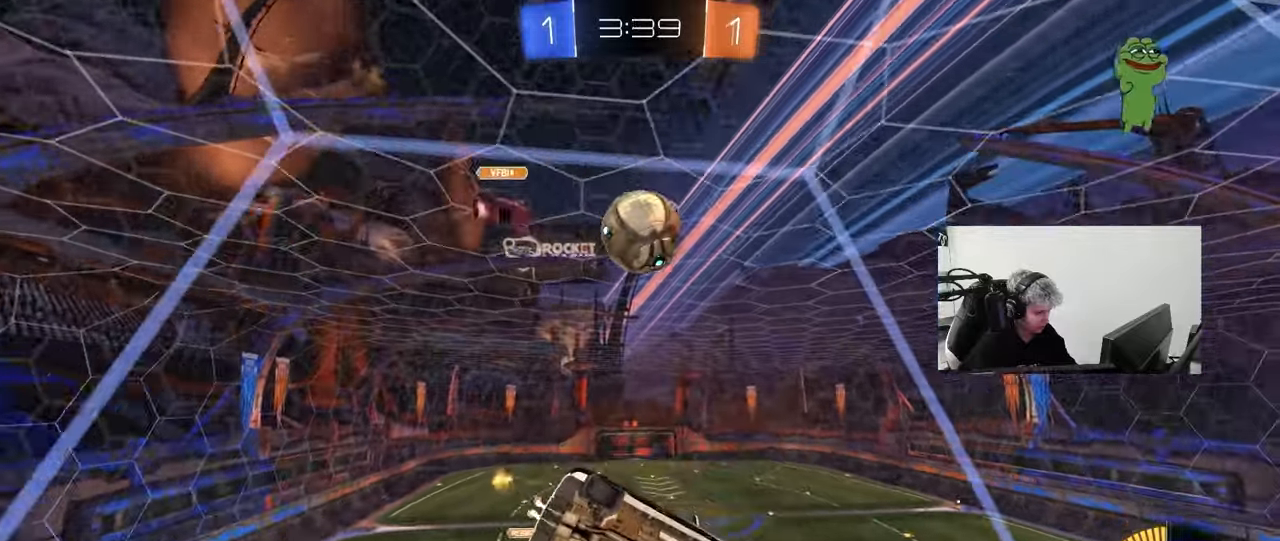
{"keys": [], "mouse": [], "mouse_move": "still", "events": [[67, "a", "up"], [250, "w", "up"], [300, "s", "down"], [483, "s", "up"]]}
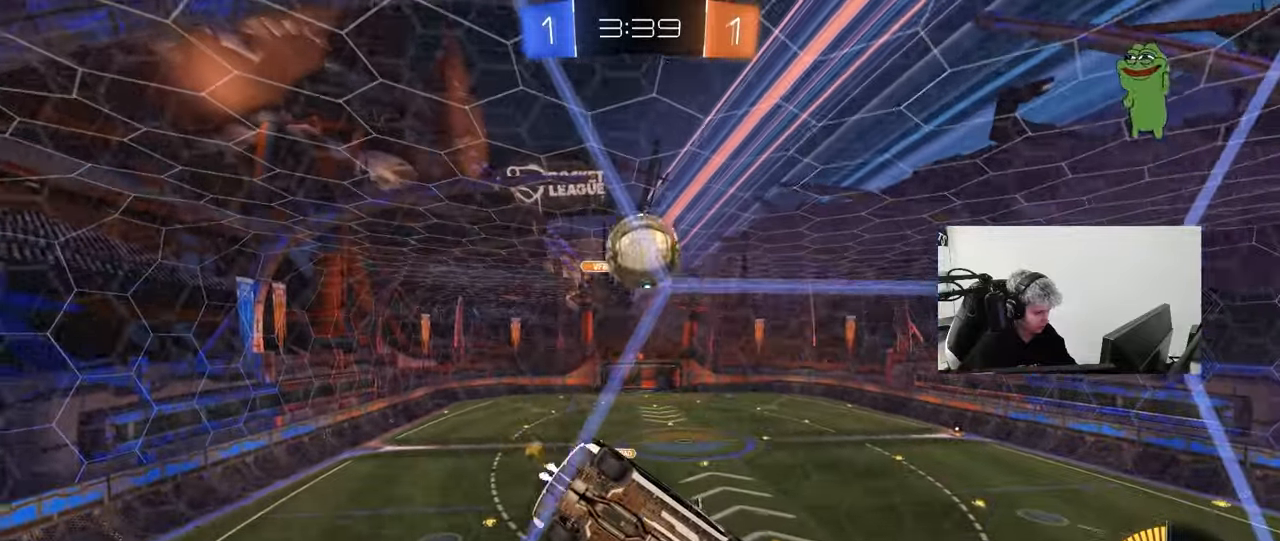
{"keys": ["a"], "mouse": [], "mouse_move": "still", "events": [[83, "d", "down"], [83, "w", "down"], [217, "d", "up"], [317, "a", "down"], [367, "w", "up"], [417, "s", "down"], [500, "s", "up"]]}
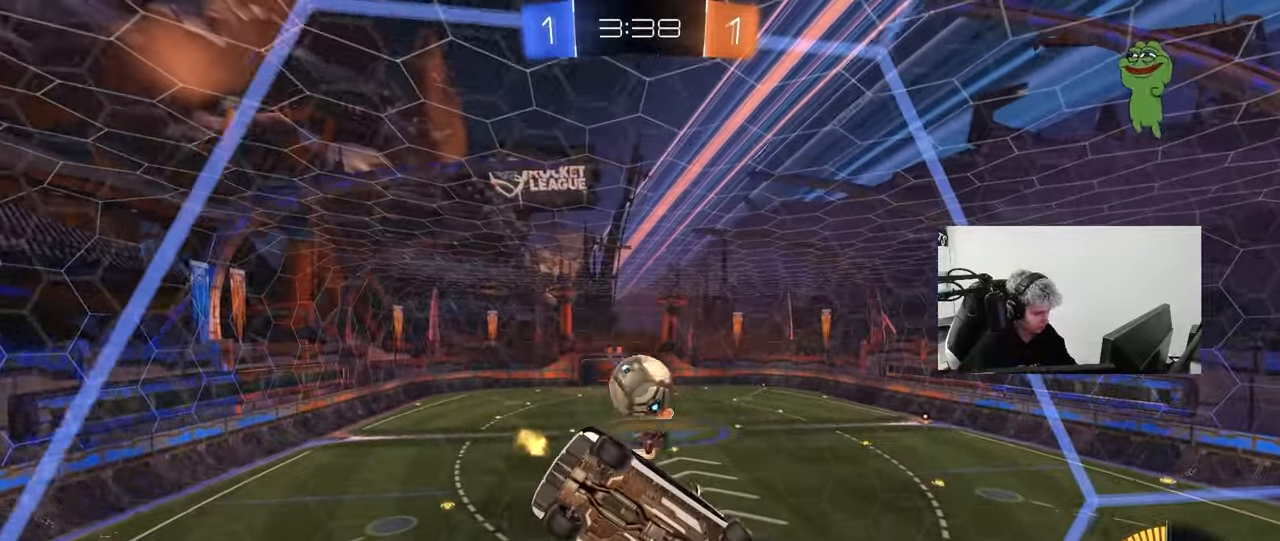
{"keys": ["d", "s"], "mouse": [], "mouse_move": "still", "events": [[150, "w", "down"], [283, "w", "up"], [383, "a", "up"], [383, "d", "down"], [383, "s", "down"]]}
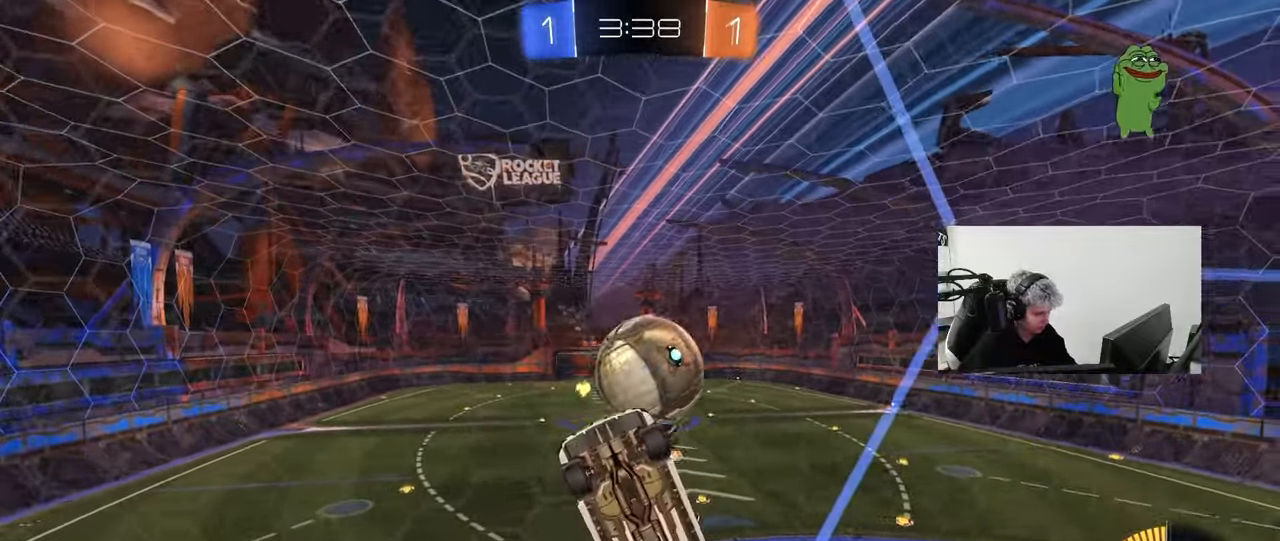
{"keys": ["d", "w"], "mouse": [], "mouse_move": "still", "events": [[17, "s", "up"], [117, "w", "down"], [250, "shift", "down"], [433, "shift", "up"]]}
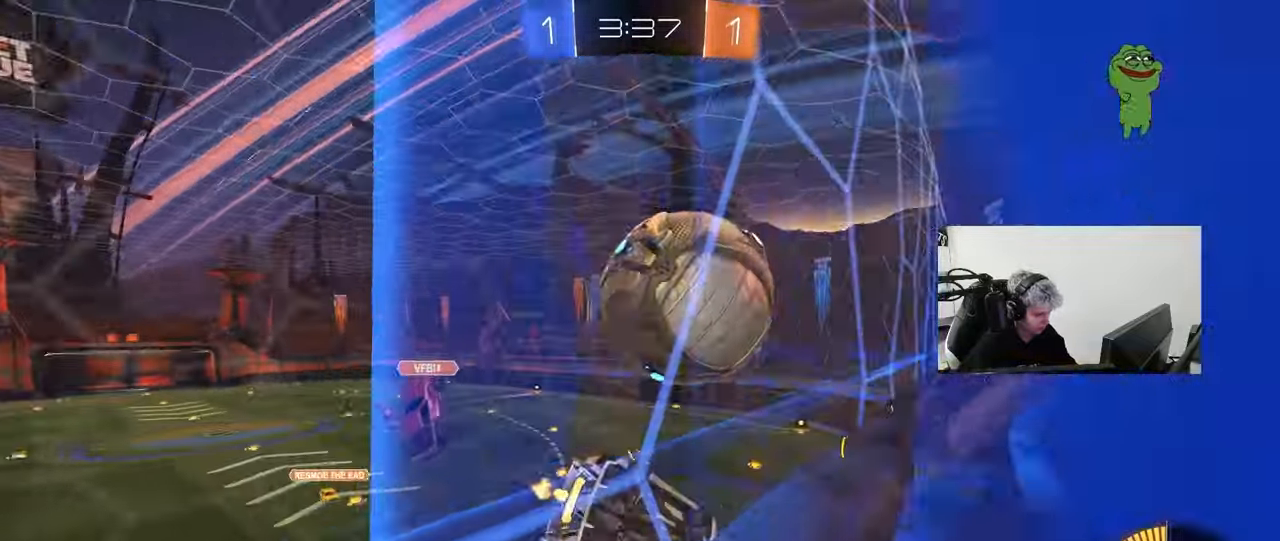
{"keys": ["a", "shift"], "mouse": ["left"], "mouse_move": "down", "events": [[267, "mouse_left", "down"], [267, "w", "up"], [317, "a", "down"], [317, "d", "up"], [317, "shift", "down"], [367, "w", "down"], [417, "w", "up"]]}
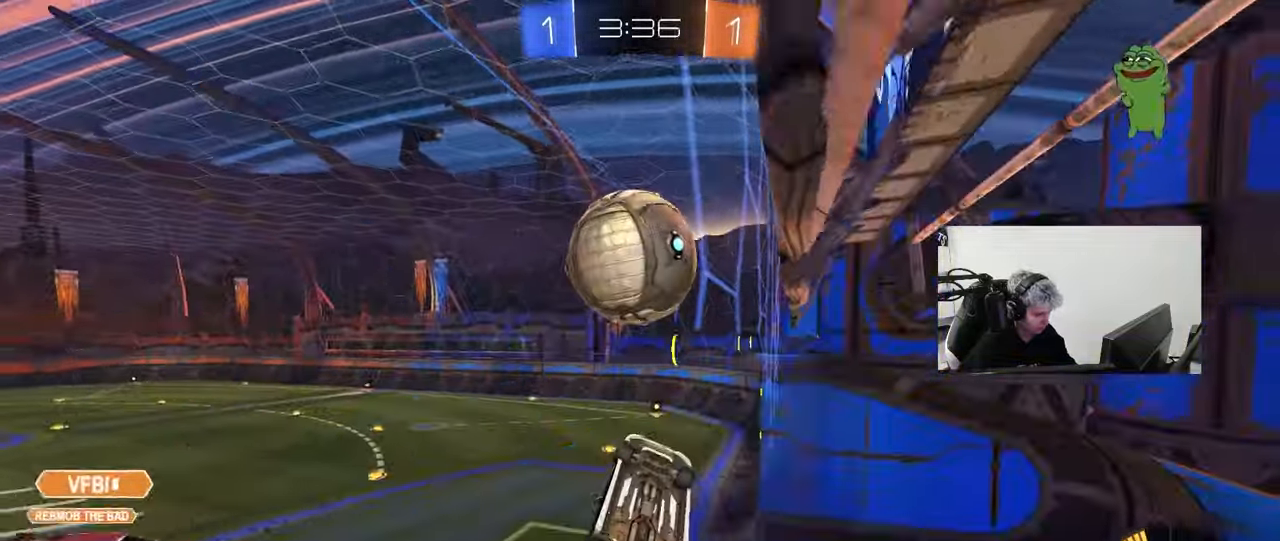
{"keys": ["a", "w"], "mouse": ["left"], "mouse_move": "still", "events": [[100, "s", "down"], [250, "s", "up"], [433, "shift", "up"], [433, "w", "down"]]}
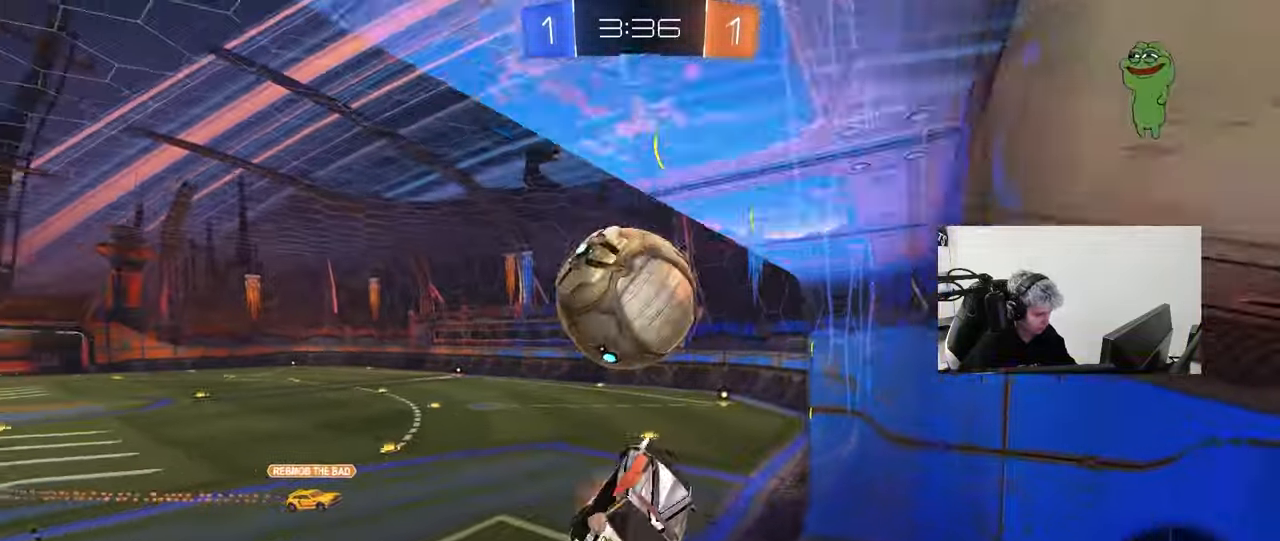
{"keys": ["a", "d", "shift"], "mouse": [], "mouse_move": "down", "events": [[17, "mouse_left", "up"], [17, "mouse_right", "down"], [17, "shift", "down"], [67, "s", "down"], [117, "w", "up"], [200, "mouse_right", "up"], [200, "s", "up"], [250, "s", "down"], [400, "mouse_left", "down"], [400, "s", "up"], [483, "d", "down"], [483, "mouse_left", "up"]]}
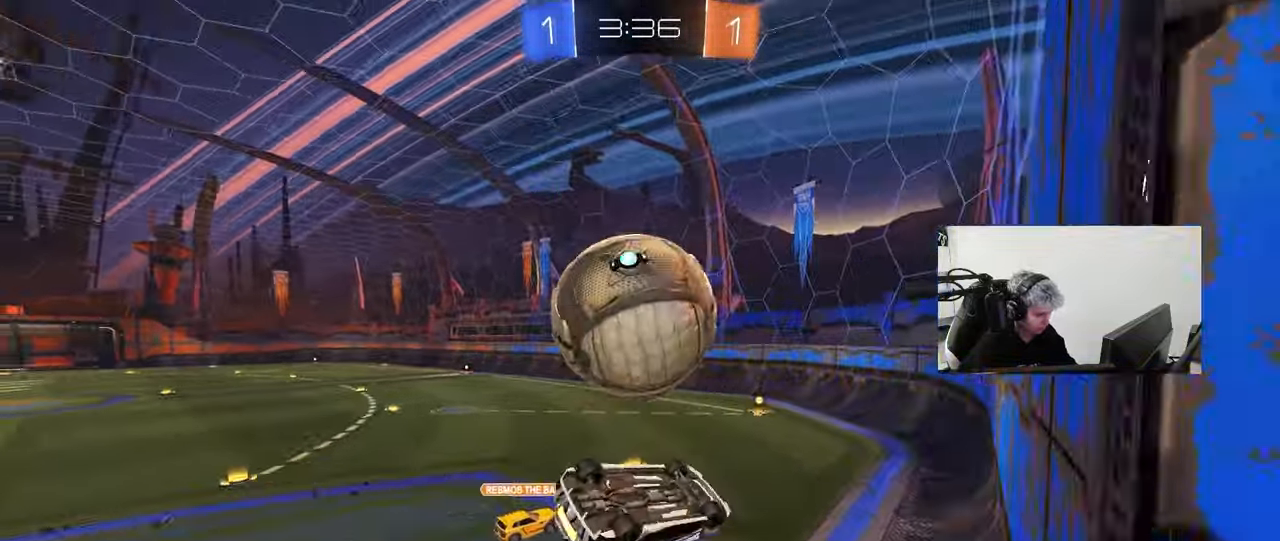
{"keys": ["a", "s", "shift"], "mouse": ["left"], "mouse_move": "down-left", "events": [[33, "a", "up"], [33, "shift", "up"], [183, "w", "down"], [367, "mouse_left", "down"], [417, "a", "down"], [417, "d", "up"], [417, "shift", "down"], [467, "w", "up"], [500, "s", "down"]]}
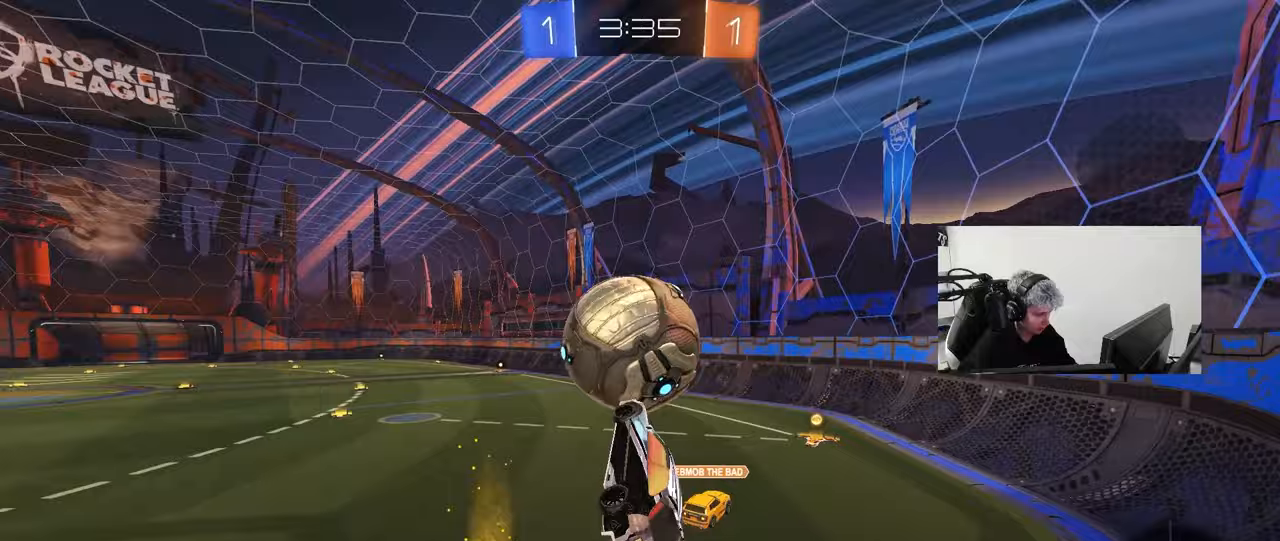
{"keys": [], "mouse": ["left"], "mouse_move": "still", "events": [[100, "s", "up"], [200, "shift", "up"], [233, "mouse_left", "up"], [383, "a", "up"], [433, "mouse_left", "down"]]}
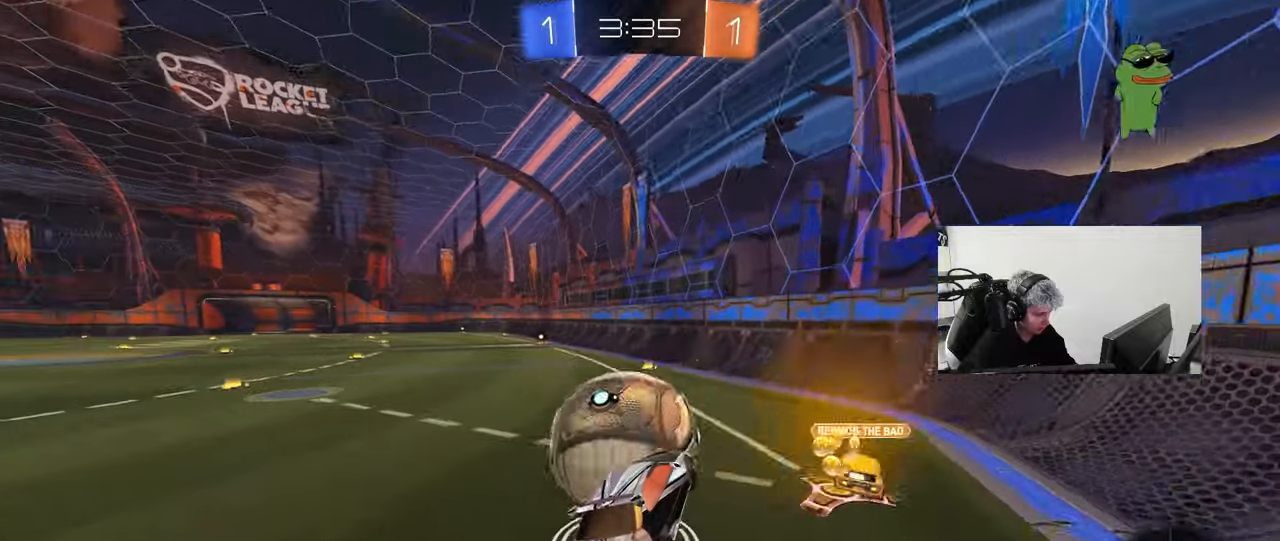
{"keys": ["w"], "mouse": ["left"], "mouse_move": "still", "events": [[17, "d", "down"], [67, "w", "down"], [117, "d", "up"], [167, "a", "down"], [450, "a", "up"], [450, "d", "down"], [483, "d", "up"]]}
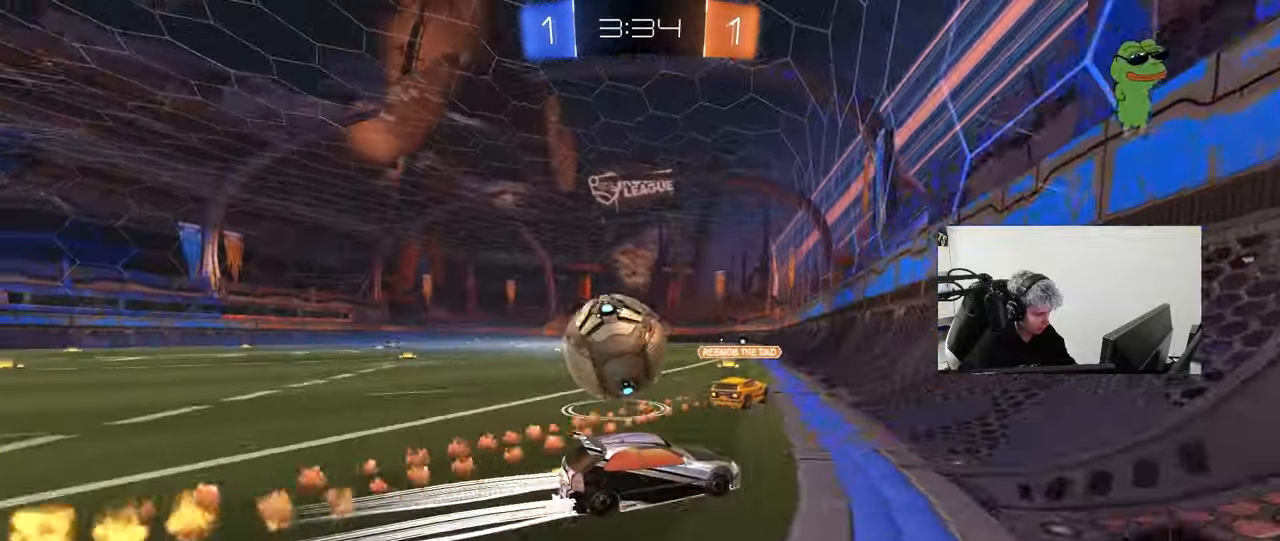
{"keys": ["d", "w"], "mouse": ["left"], "mouse_move": "still", "events": [[33, "a", "down"], [83, "mouse_left", "up"], [133, "shift", "down"], [217, "shift", "up"], [317, "mouse_left", "down"], [500, "a", "up"], [500, "d", "down"]]}
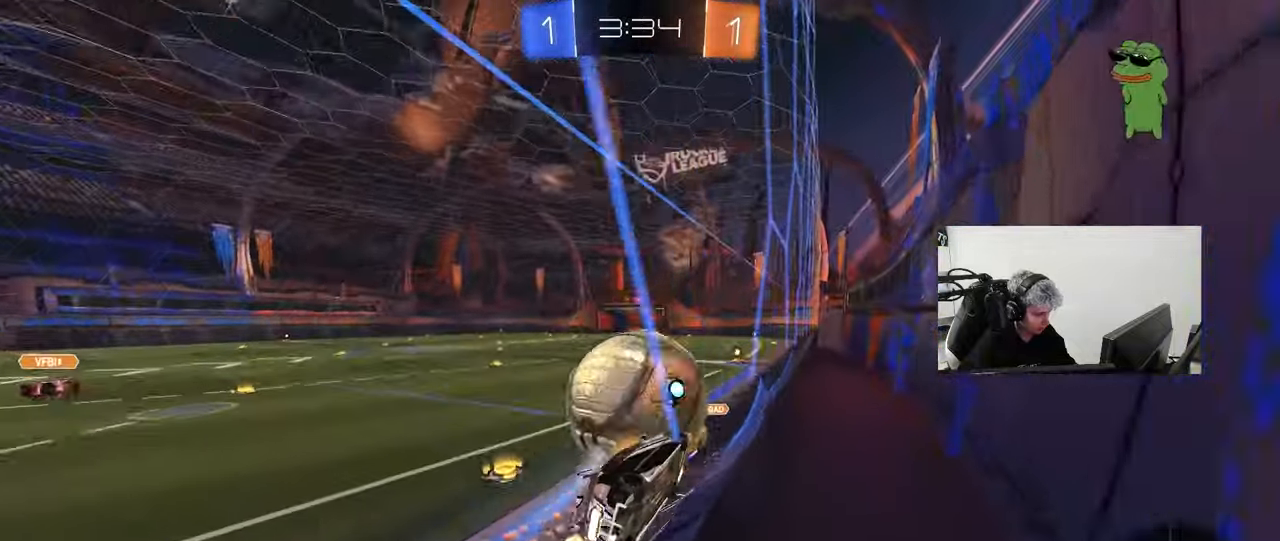
{"keys": ["d", "s", "shift"], "mouse": ["left", "right"], "mouse_move": "down-left", "events": [[50, "d", "up"], [100, "a", "down"], [233, "mouse_left", "up"], [283, "a", "up"], [333, "mouse_left", "down"], [333, "mouse_right", "down"], [383, "d", "down"], [383, "w", "up"], [433, "shift", "down"], [467, "s", "down"]]}
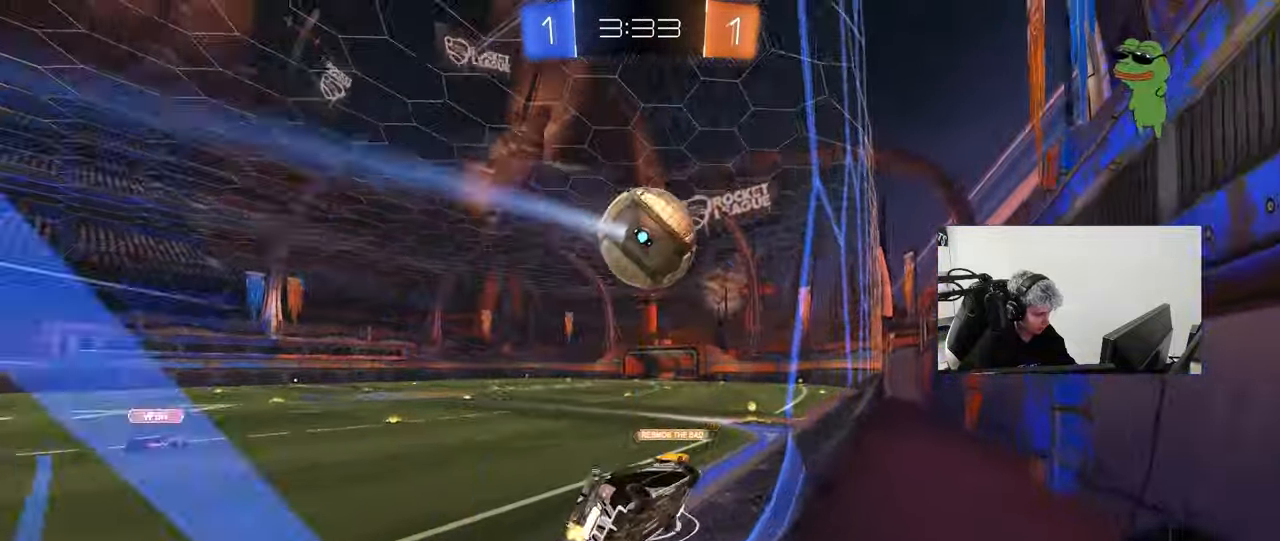
{"keys": ["w"], "mouse": ["right"], "mouse_move": "still", "events": [[17, "mouse_left", "up"], [17, "mouse_right", "up"], [117, "shift", "up"], [167, "s", "up"], [217, "d", "up"], [300, "a", "down"], [300, "w", "down"], [400, "a", "up"], [400, "mouse_right", "down"]]}
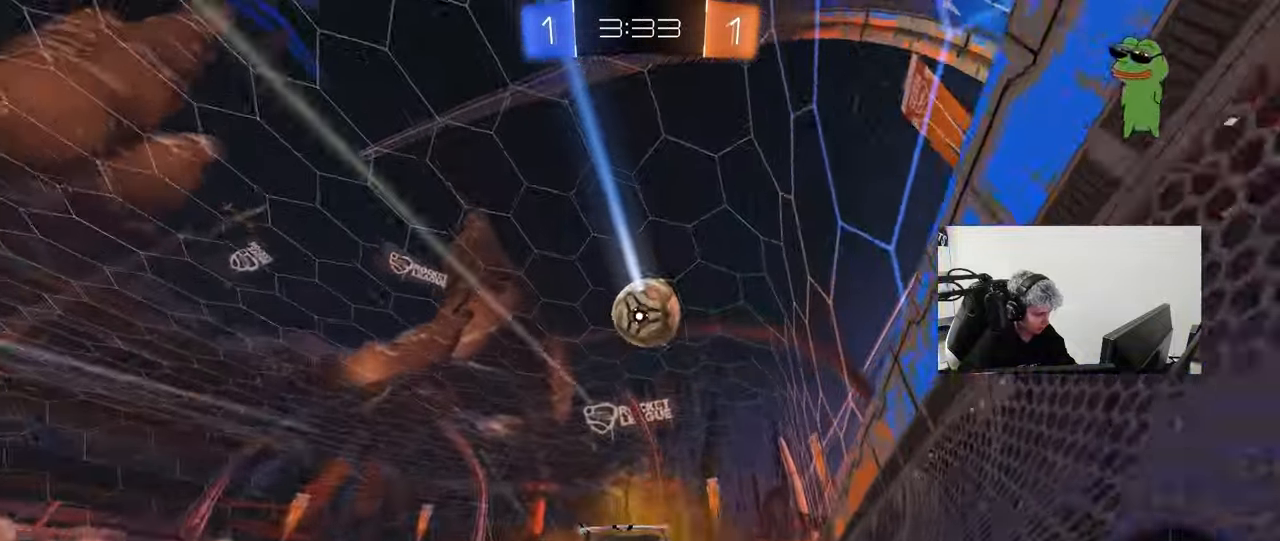
{"keys": ["d", "s", "shift"], "mouse": [], "mouse_move": "up-right", "events": [[33, "a", "down"], [33, "mouse_right", "up"], [133, "mouse_right", "down"], [183, "a", "up"], [233, "d", "down"], [233, "mouse_right", "up"], [233, "shift", "down"], [267, "mouse_right", "down"], [367, "s", "down"], [367, "w", "up"], [417, "mouse_right", "up"]]}
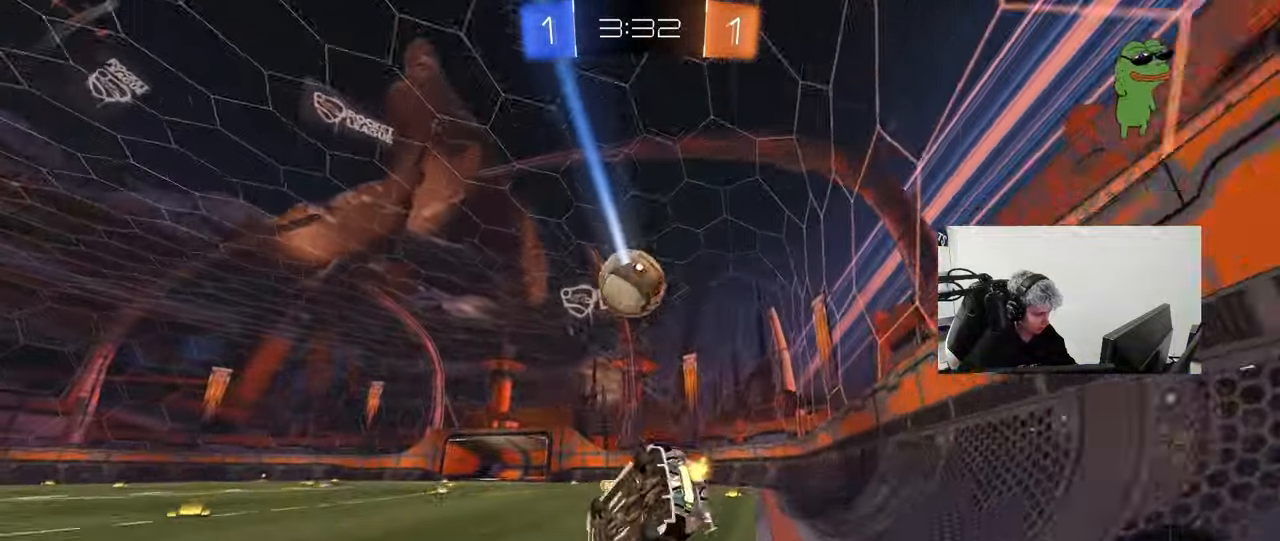
{"keys": ["d", "s", "shift"], "mouse": [], "mouse_move": "still", "events": [[200, "s", "up"], [333, "s", "down"]]}
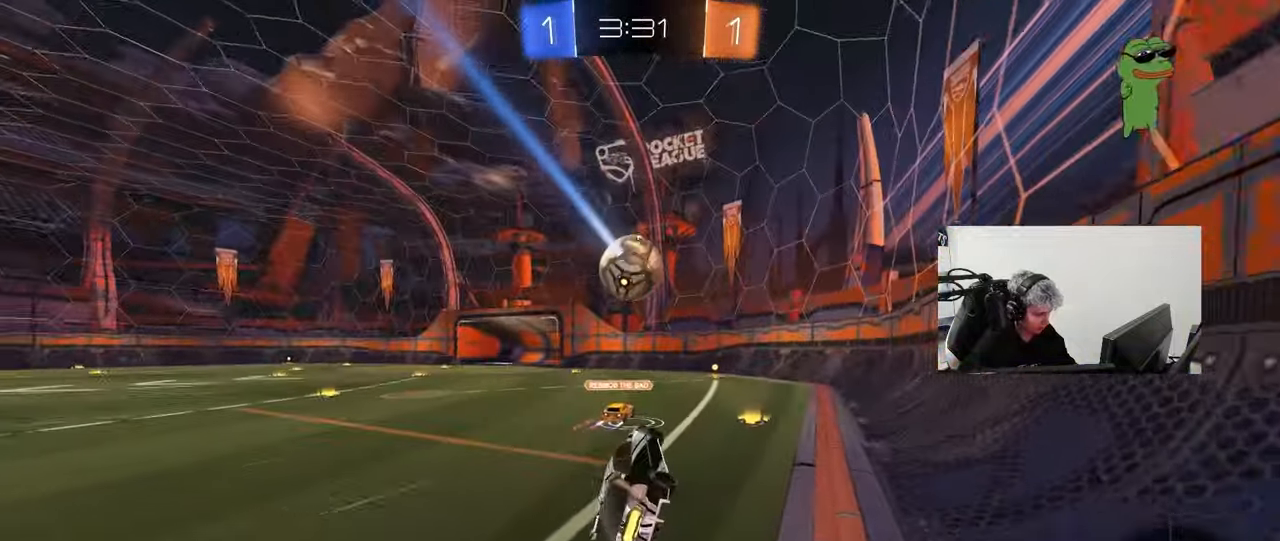
{"keys": ["d", "w"], "mouse": ["left"], "mouse_move": "still", "events": [[67, "s", "up"], [67, "shift", "up"], [167, "d", "up"], [300, "w", "down"], [350, "d", "down"], [483, "mouse_left", "down"]]}
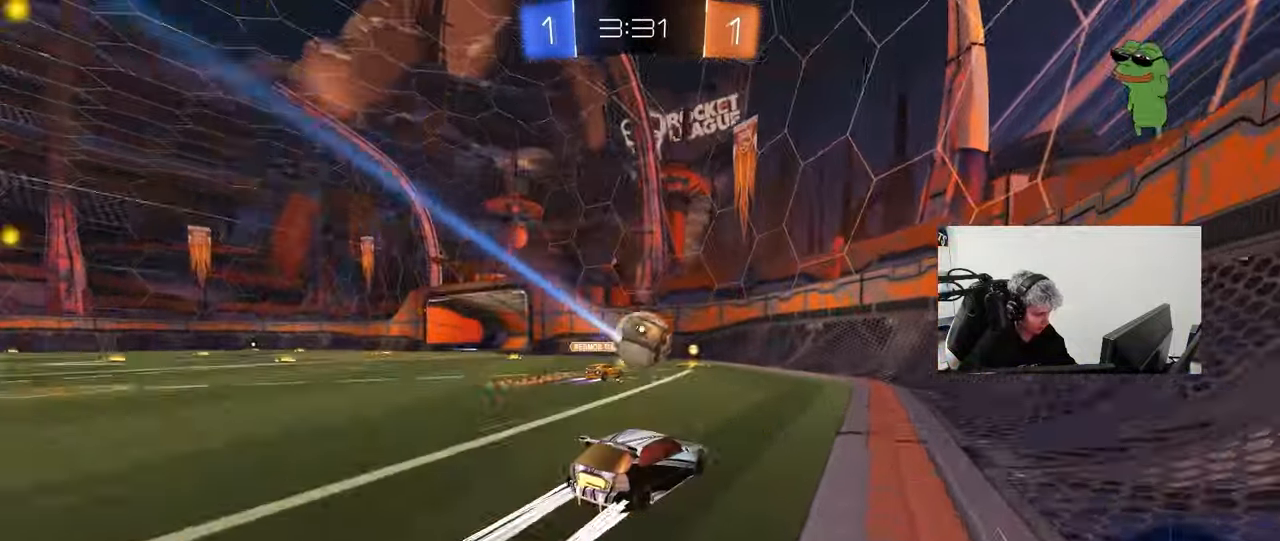
{"keys": ["a", "w"], "mouse": [], "mouse_move": "still", "events": [[33, "d", "up"], [133, "mouse_left", "up"], [417, "d", "down"], [450, "a", "down"], [450, "d", "up"]]}
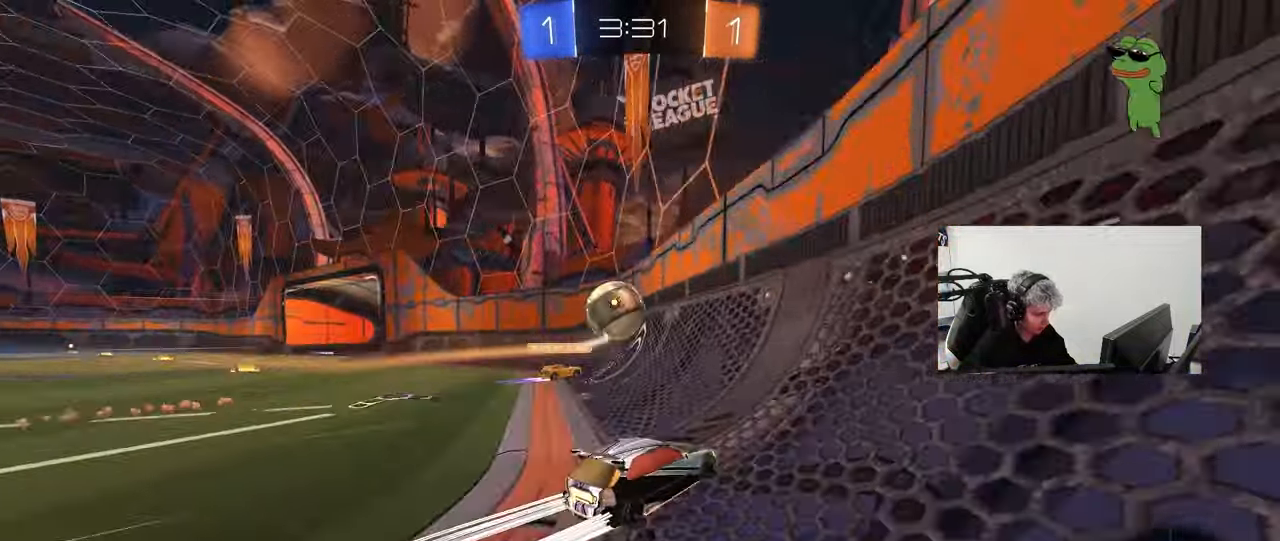
{"keys": ["a", "shift", "w"], "mouse": [], "mouse_move": "still", "events": [[100, "mouse_left", "down"], [200, "shift", "down"], [233, "shift", "up"], [383, "shift", "down"], [467, "mouse_left", "up"]]}
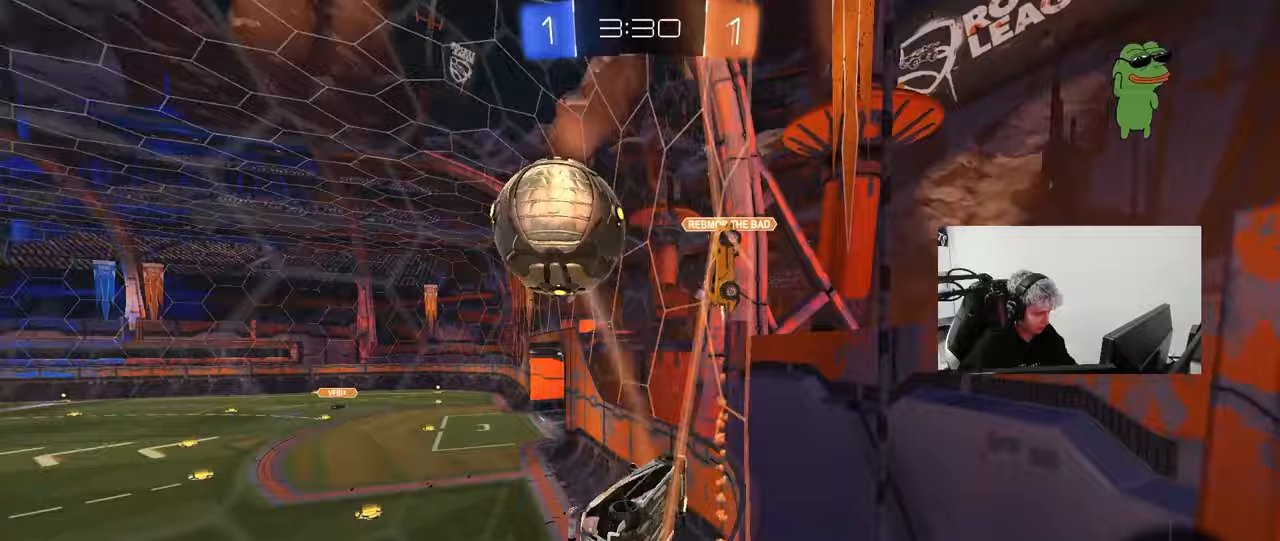
{"keys": ["w"], "mouse": [], "mouse_move": "still", "events": [[17, "shift", "up"], [217, "space", "down"], [400, "a", "up"], [400, "space", "up"]]}
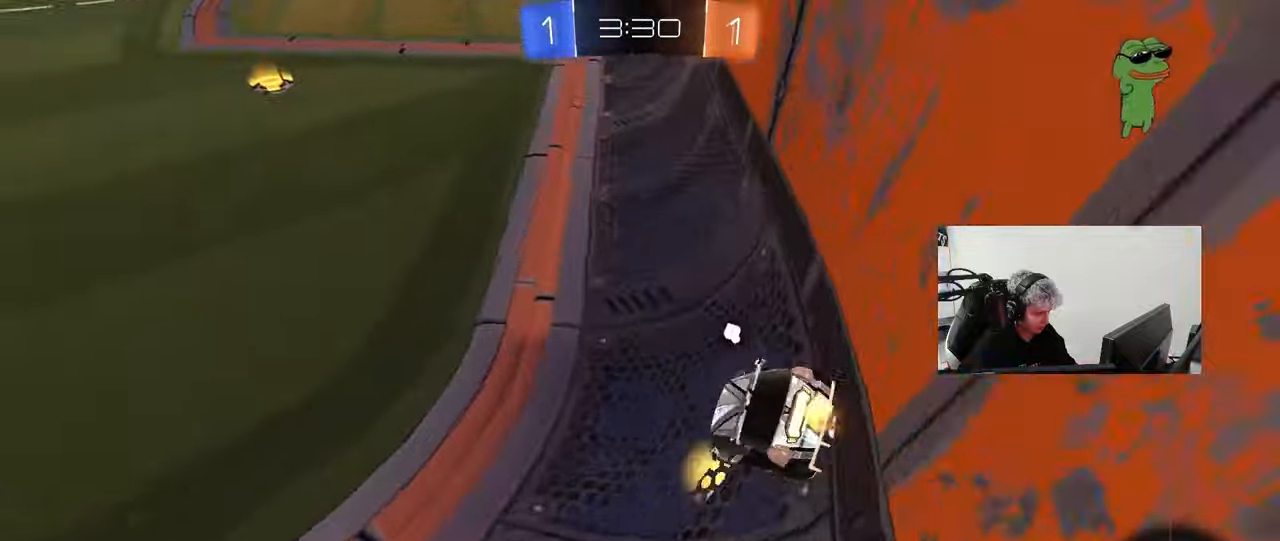
{"keys": ["w"], "mouse": ["left", "right"], "mouse_move": "down-left", "events": [[33, "d", "down"], [83, "d", "up"], [217, "mouse_left", "down"], [367, "d", "down"], [467, "mouse_right", "down"], [500, "d", "up"]]}
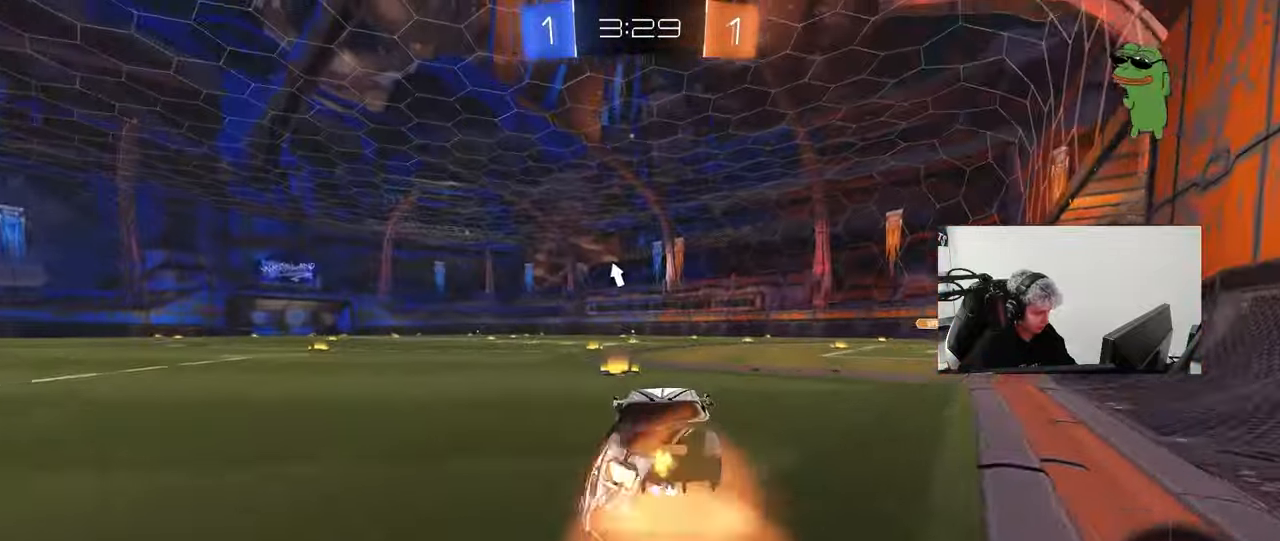
{"keys": ["a", "s", "shift", "space"], "mouse": ["left"], "mouse_move": "still", "events": [[50, "a", "down"], [50, "mouse_right", "up"], [50, "shift", "down"], [50, "space", "down"], [100, "mouse_right", "down"], [150, "space", "up"], [150, "w", "up"], [183, "s", "down"], [283, "mouse_right", "up"], [383, "space", "down"]]}